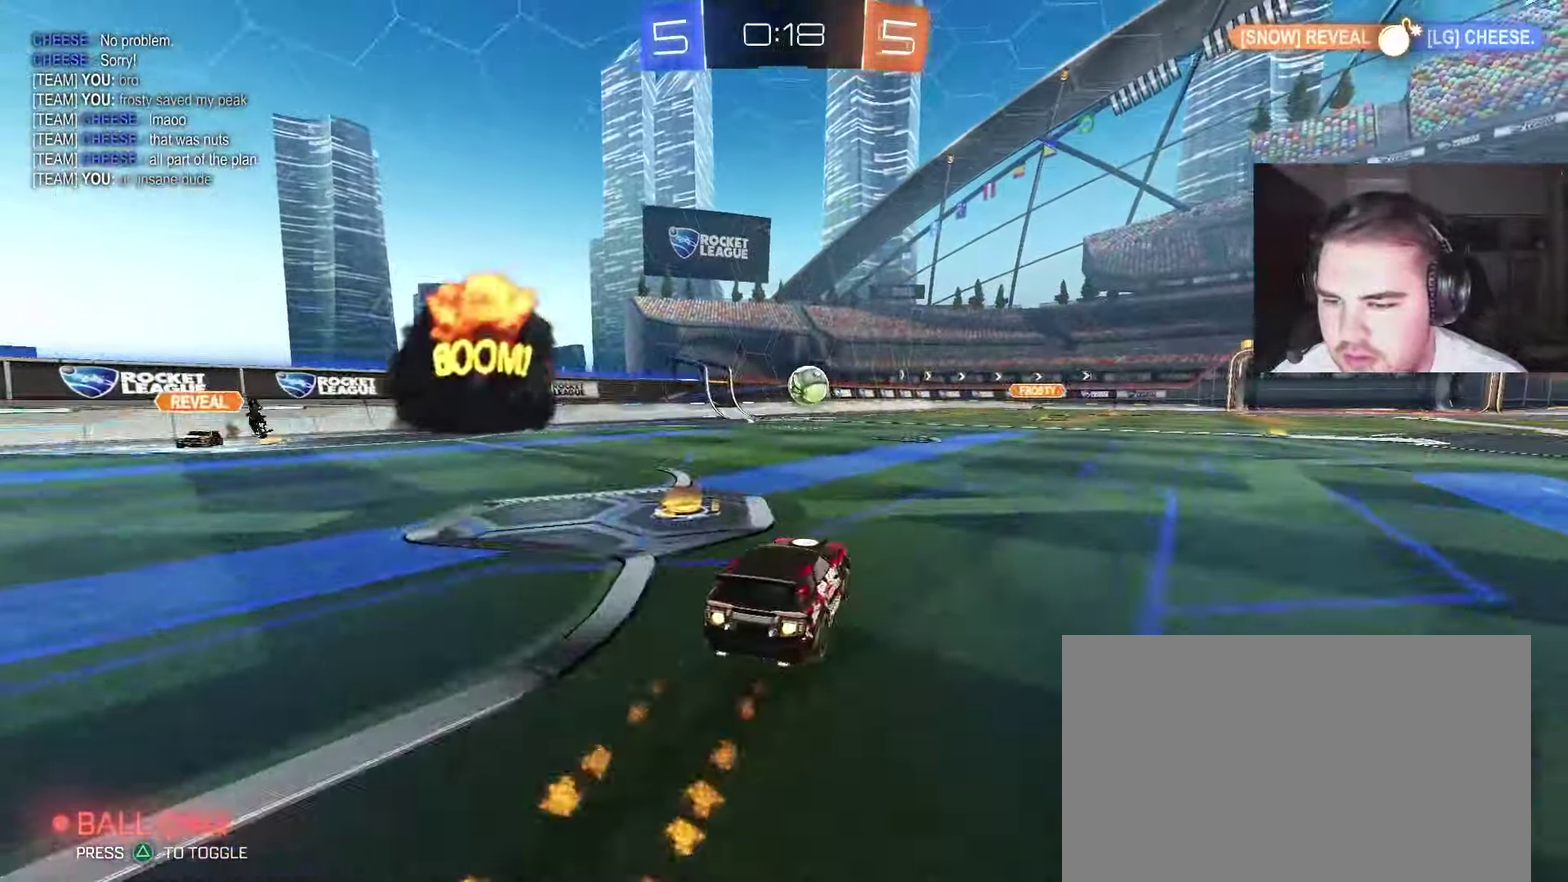
Gameplay with a controller (PlayStation layout); each line is a JSON object with the inputs held at the frame after it. "events" lists button and stick changes between this image and that frame as [ms after this image, input, new state], when the widget could be followed in between. Not read: L1.
{"buttons": ["R2"], "left_stick": "center", "right_stick": "center", "events": [[133, "left_stick", "center"], [367, "left_stick", "up-right"], [483, "CIRCLE", "up"], [500, "left_stick", "center"]]}
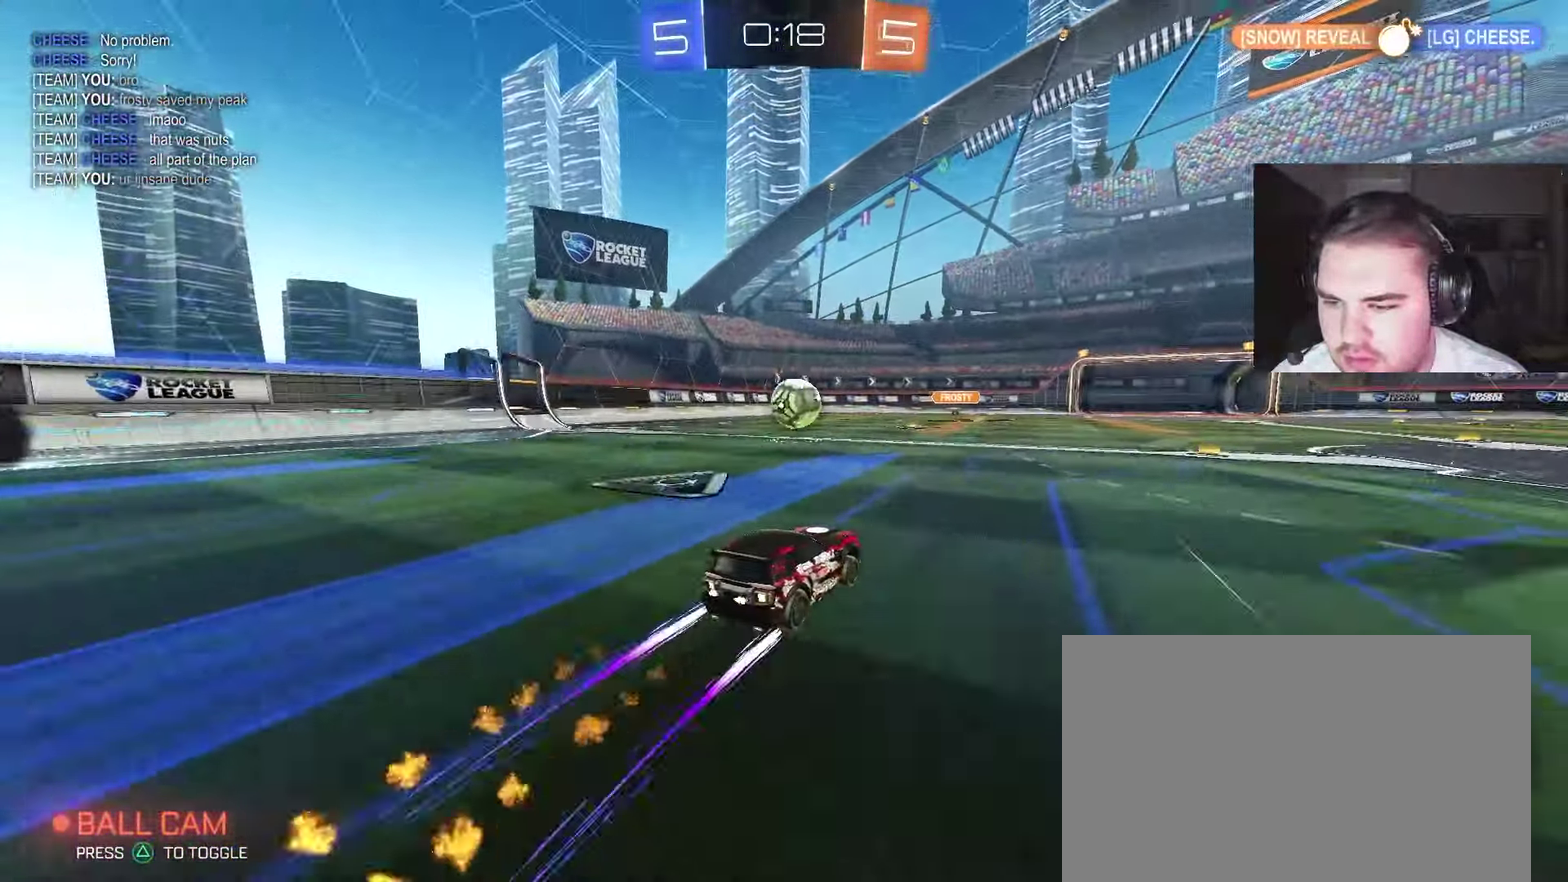
{"buttons": [], "left_stick": "center", "right_stick": "center", "events": [[433, "R2", "up"]]}
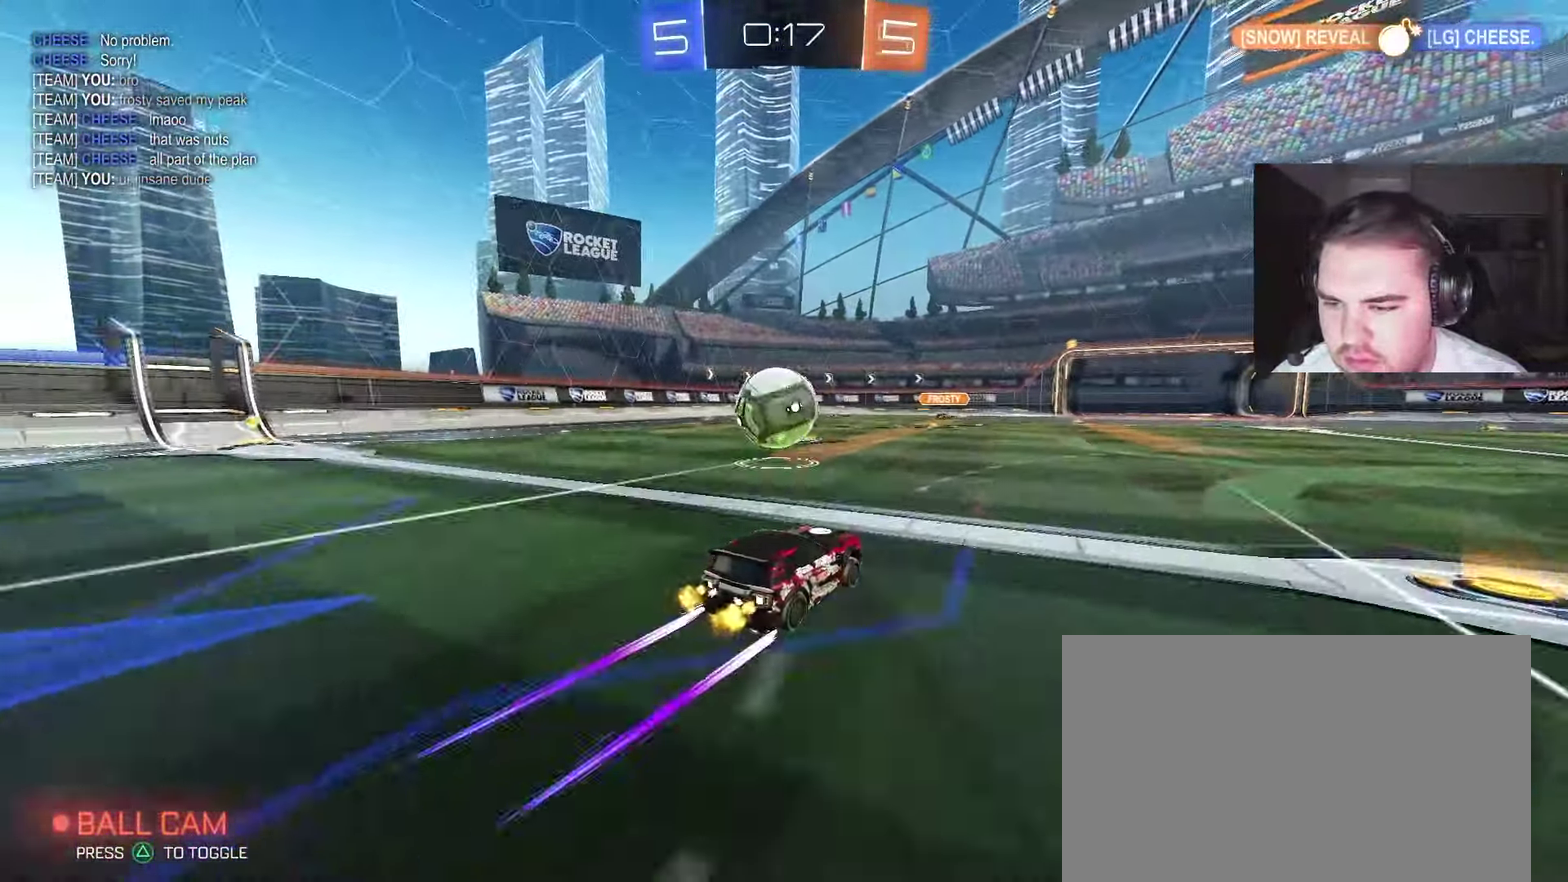
{"buttons": ["R2"], "left_stick": "down-right", "right_stick": "center", "events": [[17, "R2", "down"], [183, "L2", "down"], [183, "R2", "up"], [233, "left_stick", "up-left"], [300, "left_stick", "center"], [333, "L2", "up"], [367, "left_stick", "left"], [483, "R2", "down"], [483, "left_stick", "down-right"]]}
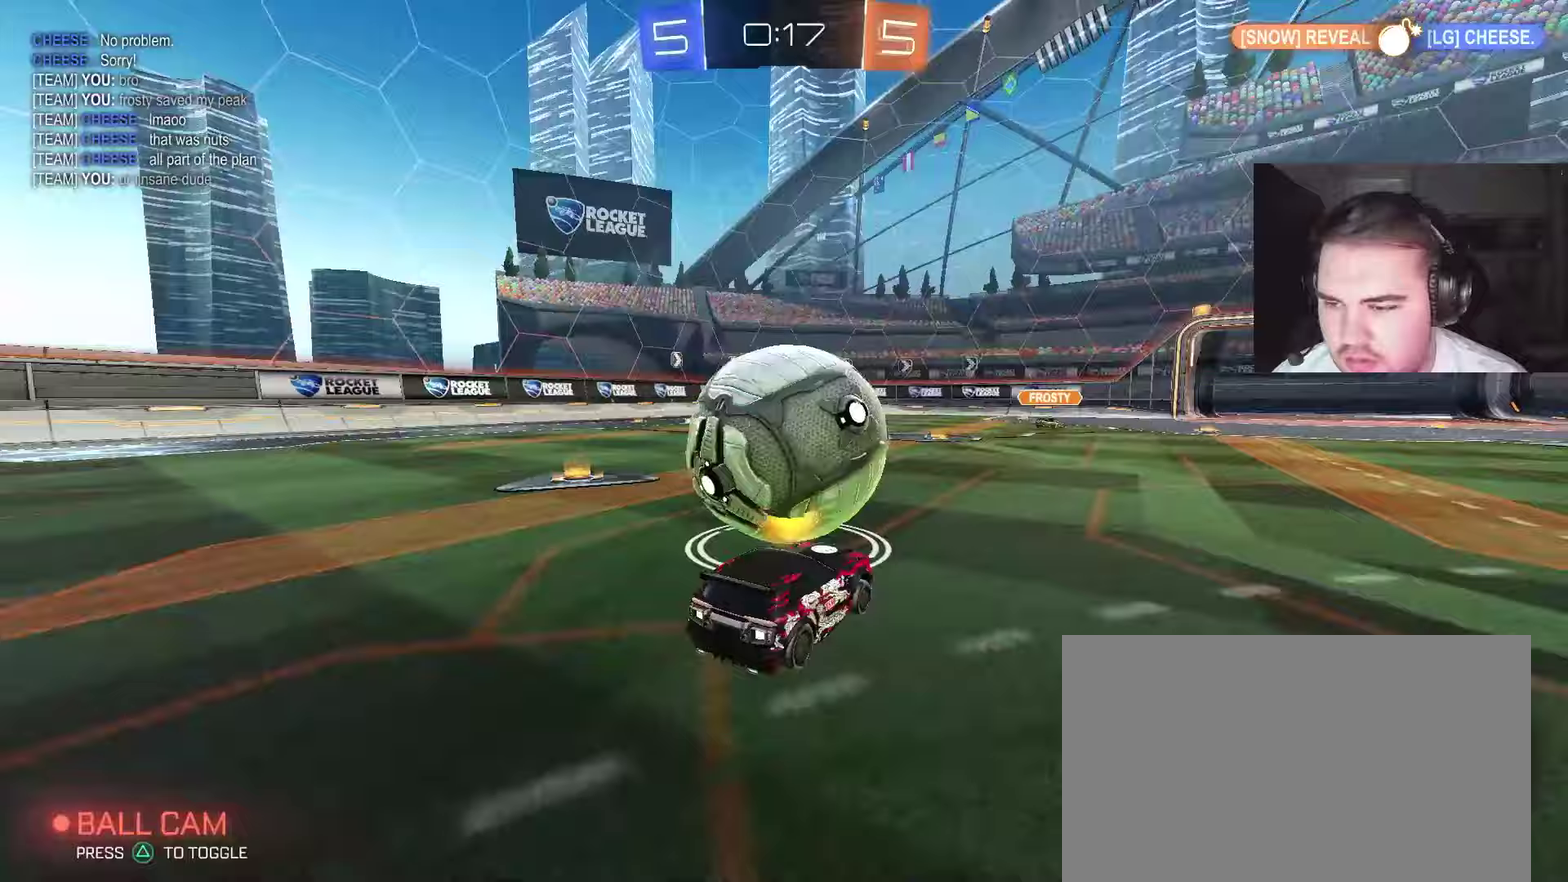
{"buttons": ["CIRCLE", "R2"], "left_stick": "right", "right_stick": "center", "events": [[17, "CIRCLE", "down"], [117, "left_stick", "left"], [433, "left_stick", "center"], [483, "left_stick", "right"]]}
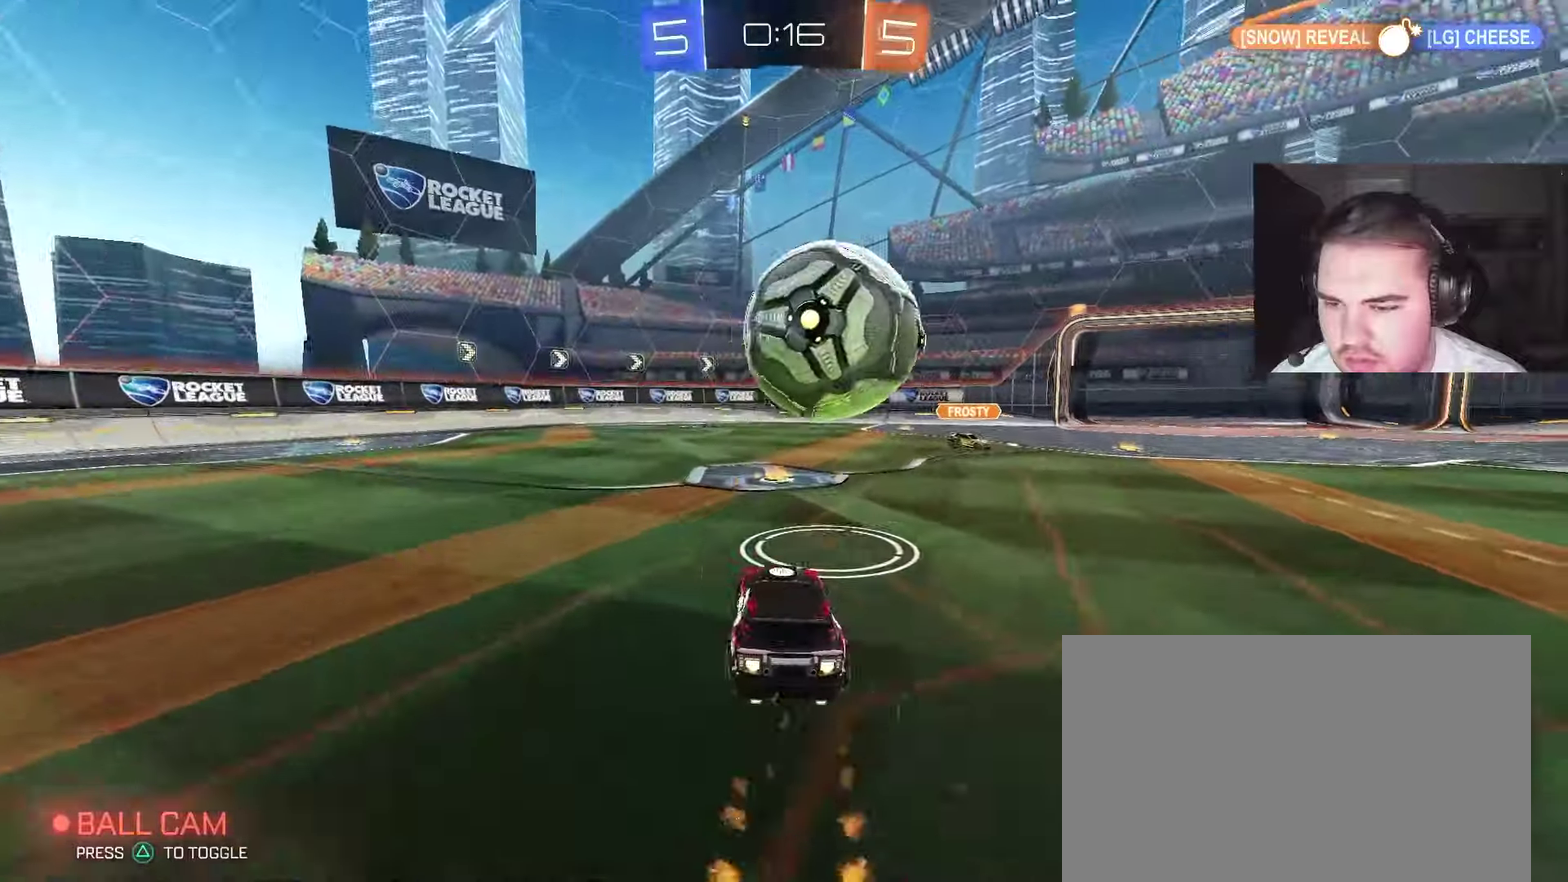
{"buttons": ["CROSS"], "left_stick": "down", "right_stick": "center", "events": [[317, "CROSS", "down"], [333, "left_stick", "down-right"], [400, "CROSS", "up"], [417, "CIRCLE", "up"], [417, "left_stick", "down-left"], [433, "R2", "up"], [483, "left_stick", "down"], [500, "CROSS", "down"]]}
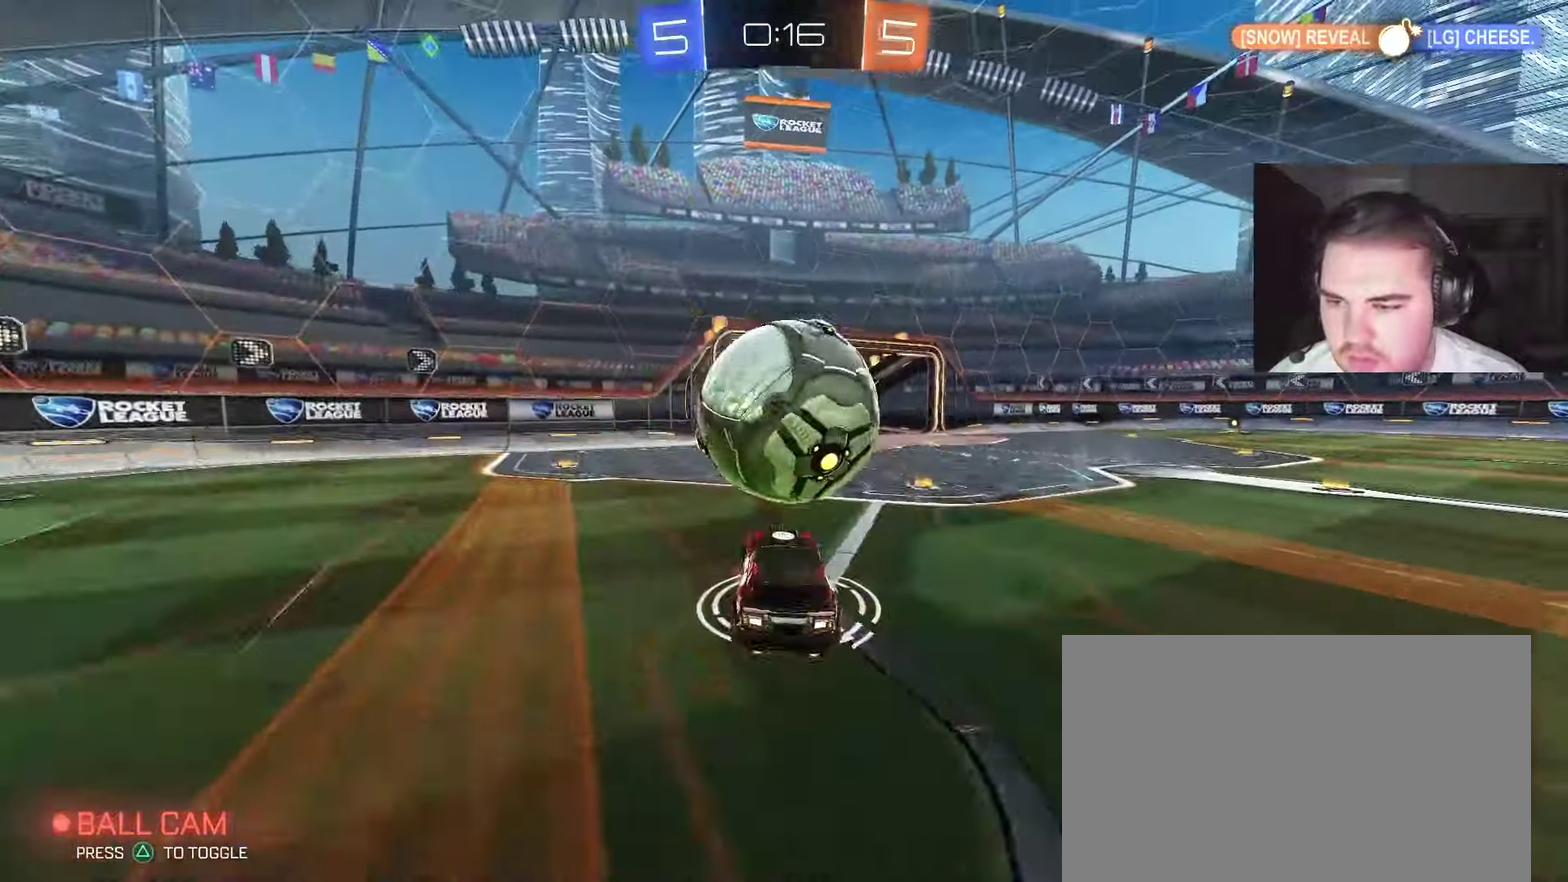
{"buttons": [], "left_stick": "up-left", "right_stick": "center", "events": [[83, "CROSS", "up"], [317, "left_stick", "center"], [367, "left_stick", "up"], [500, "left_stick", "up-left"]]}
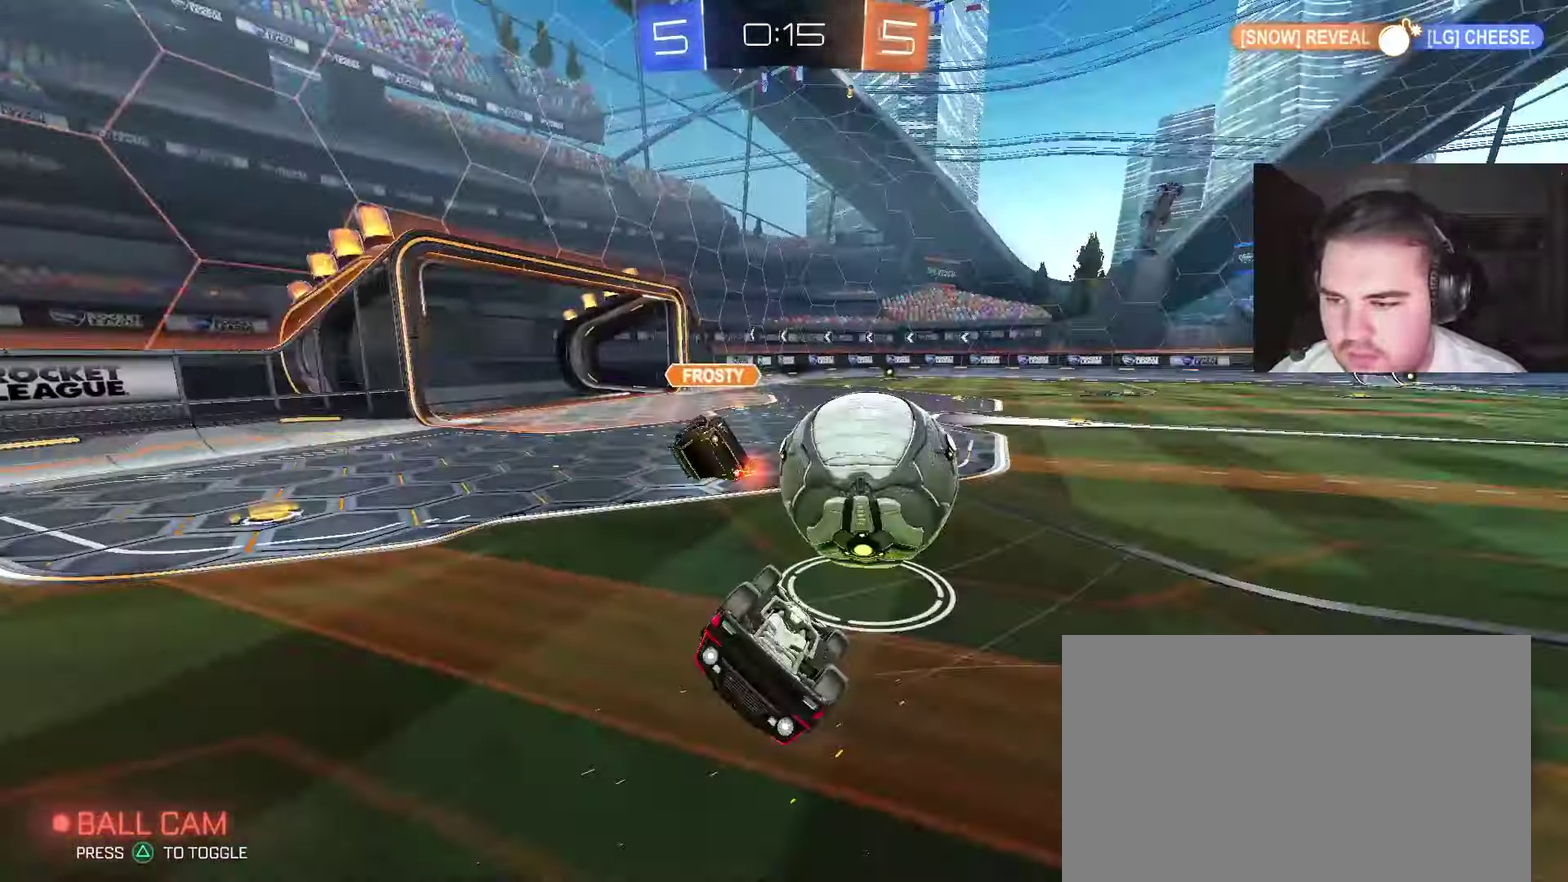
{"buttons": ["R2"], "left_stick": "up-left", "right_stick": "center", "events": [[350, "R2", "down"]]}
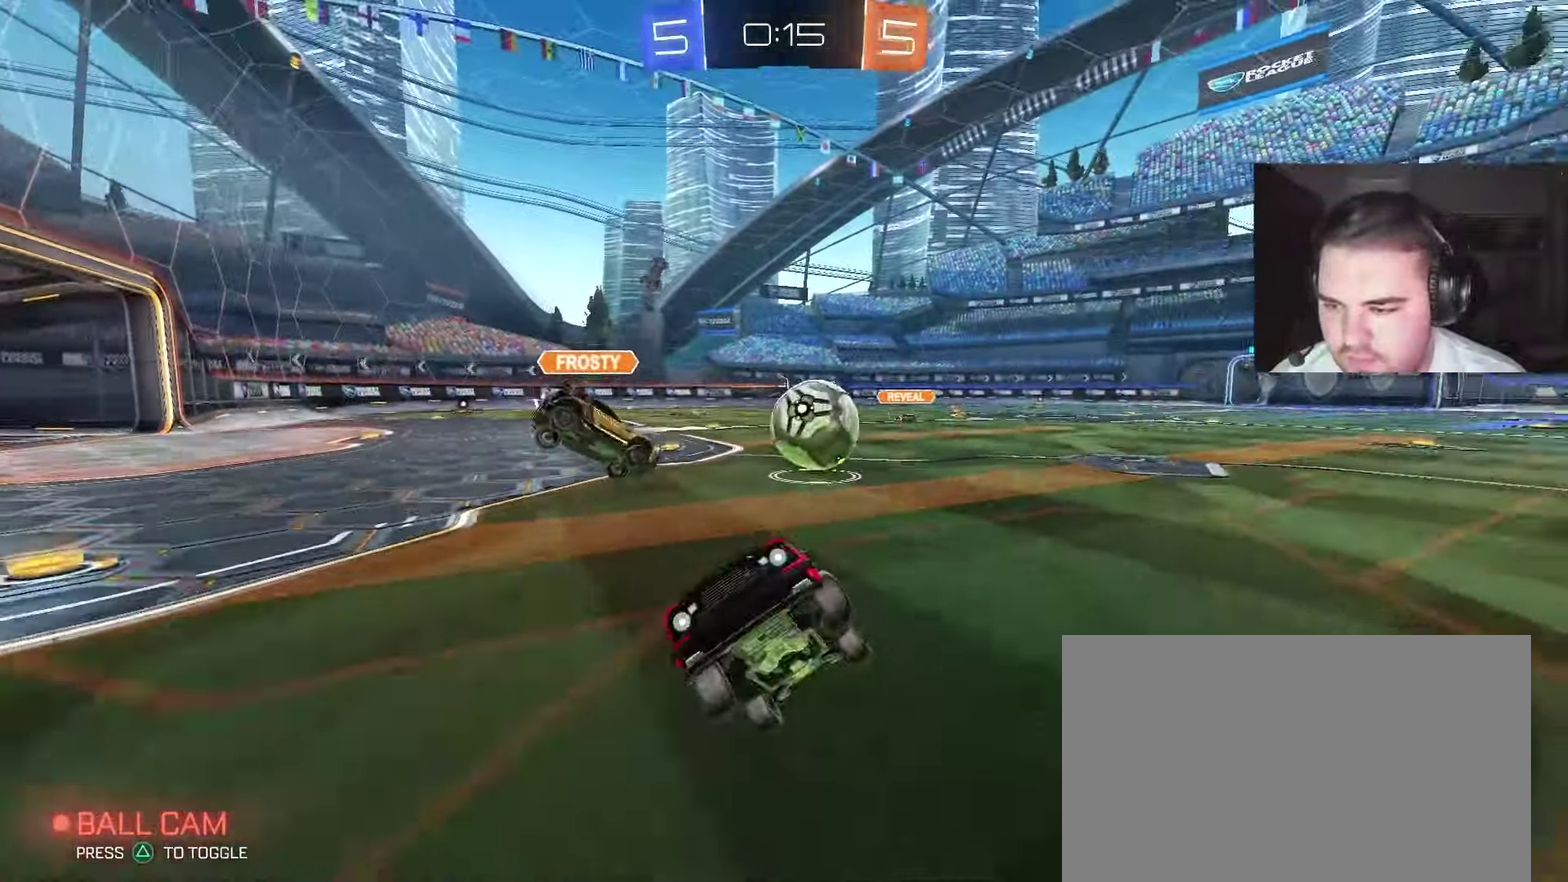
{"buttons": ["CIRCLE", "R2"], "left_stick": "up-left", "right_stick": "center"}
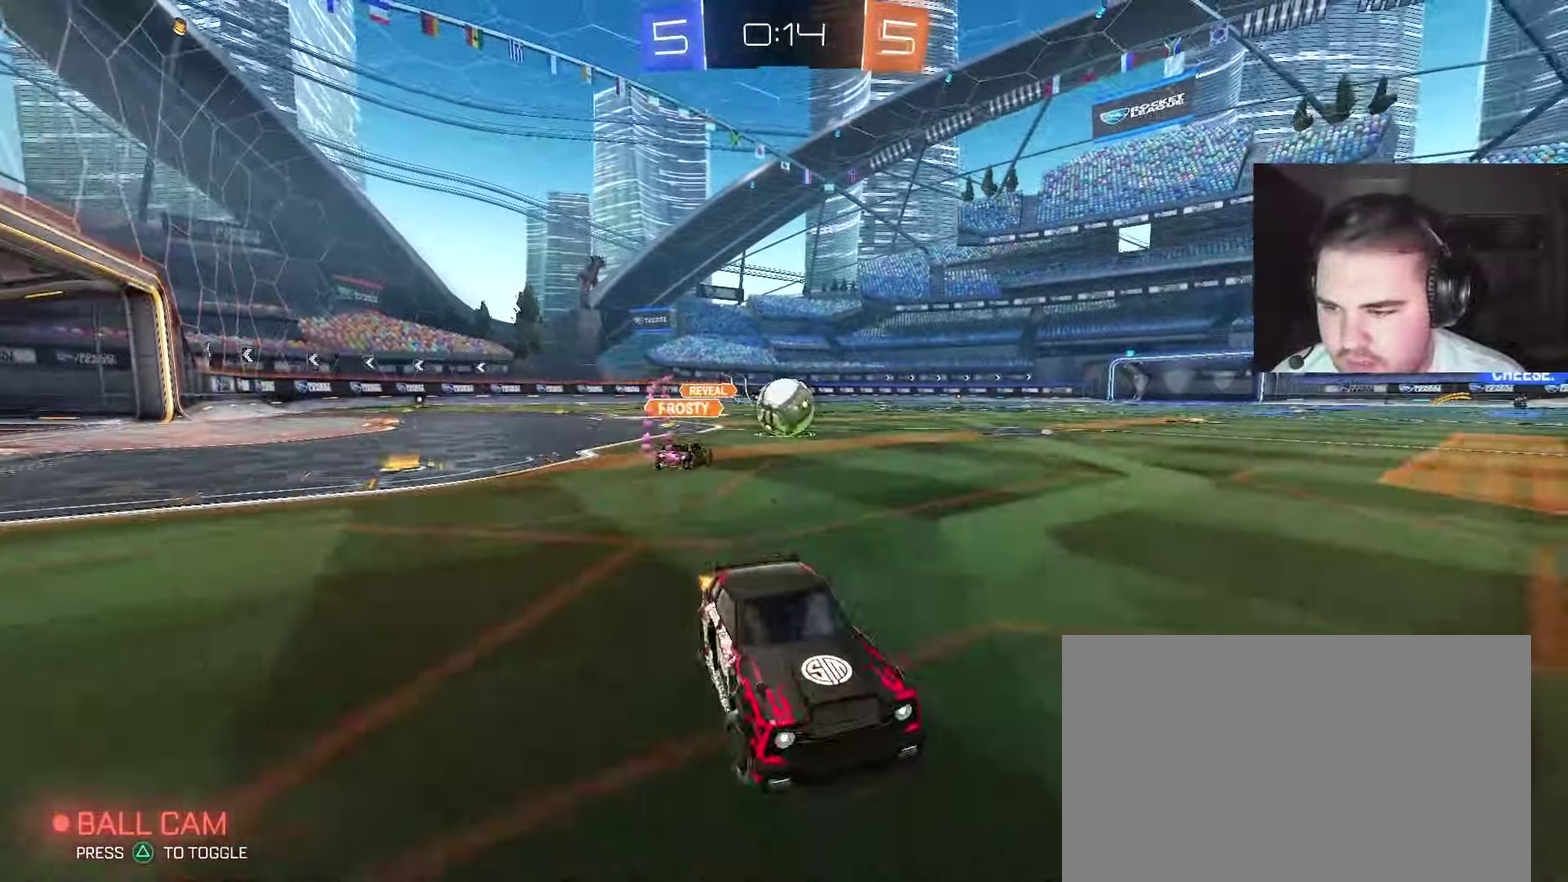
{"buttons": ["CIRCLE", "R2"], "left_stick": "up-left", "right_stick": "center", "events": []}
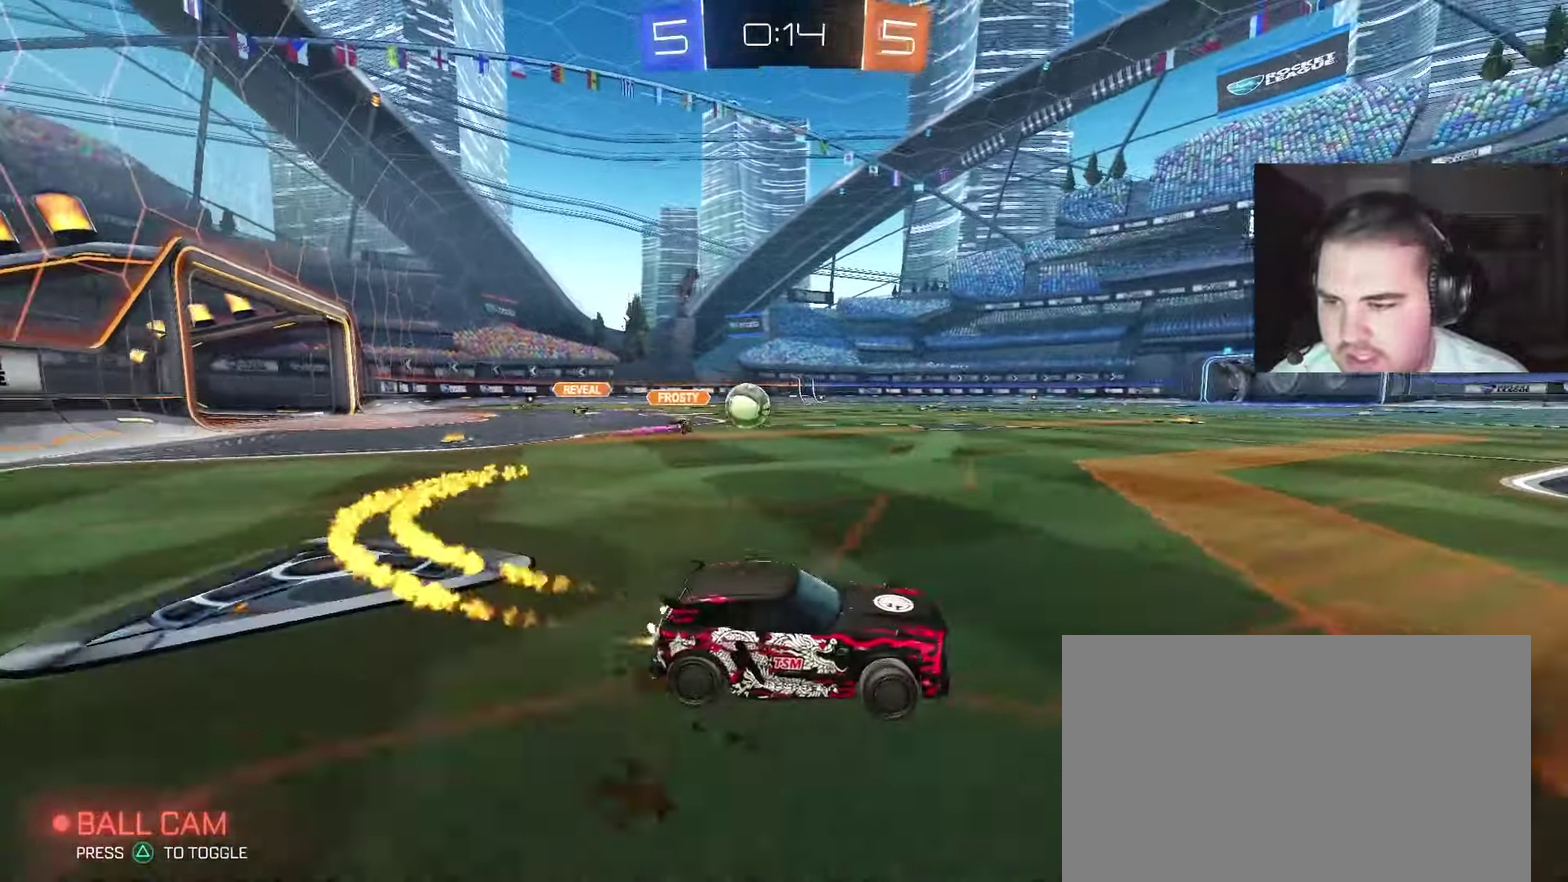
{"buttons": ["CIRCLE", "R2"], "left_stick": "up-left", "right_stick": "center", "events": [[400, "left_stick", "center"], [433, "CROSS", "down"], [450, "left_stick", "up-left"], [483, "CROSS", "up"]]}
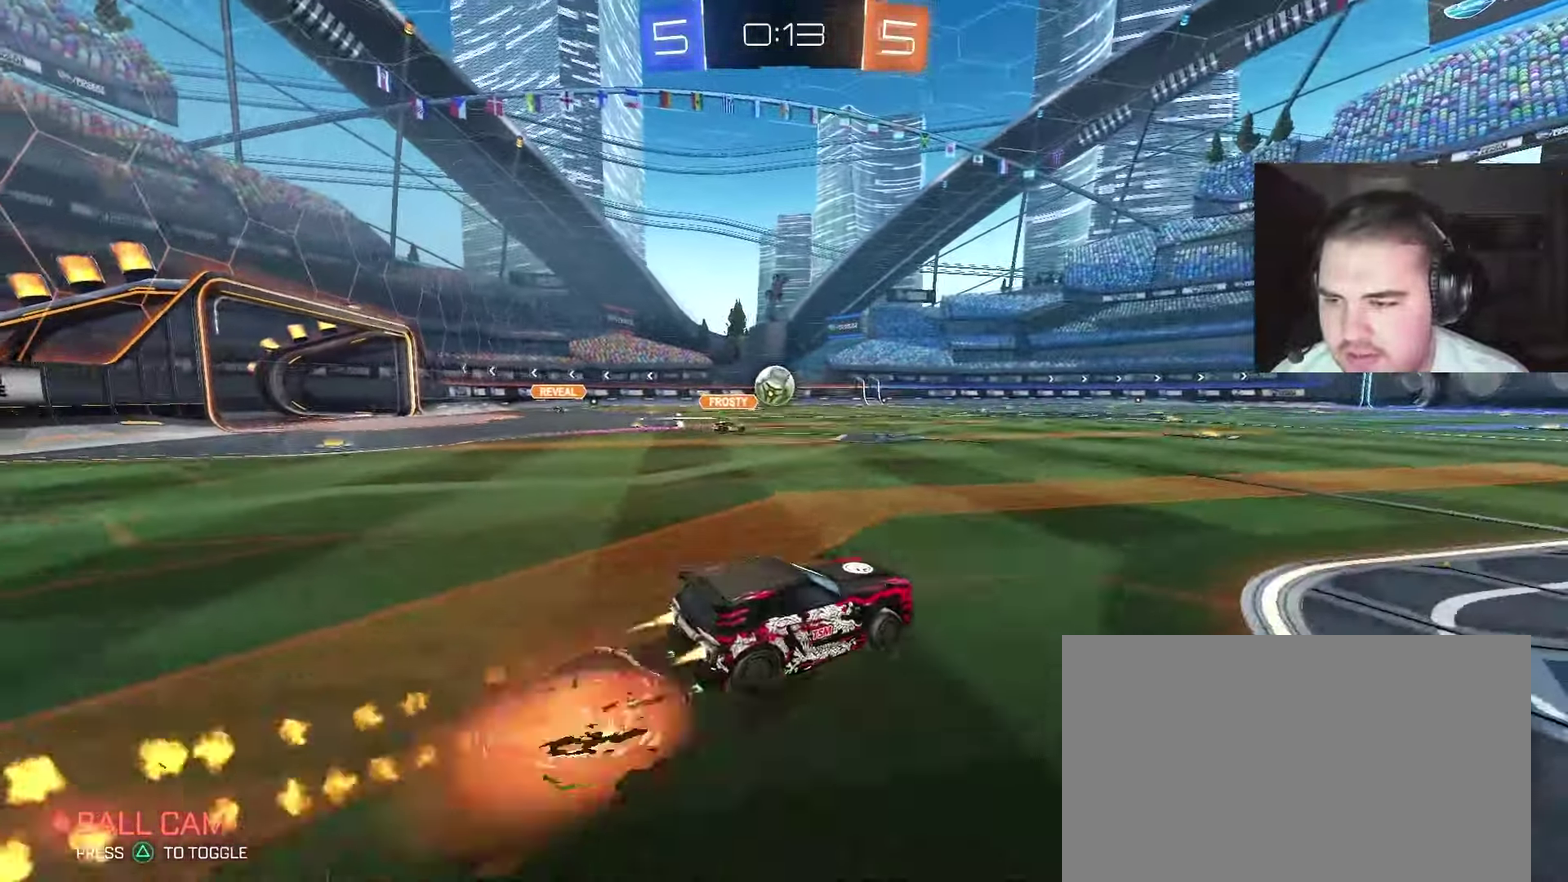
{"buttons": ["R2"], "left_stick": "down-left", "right_stick": "center", "events": [[17, "CROSS", "down"], [83, "left_stick", "down"], [200, "CROSS", "up"], [267, "left_stick", "down-left"], [300, "CIRCLE", "up"]]}
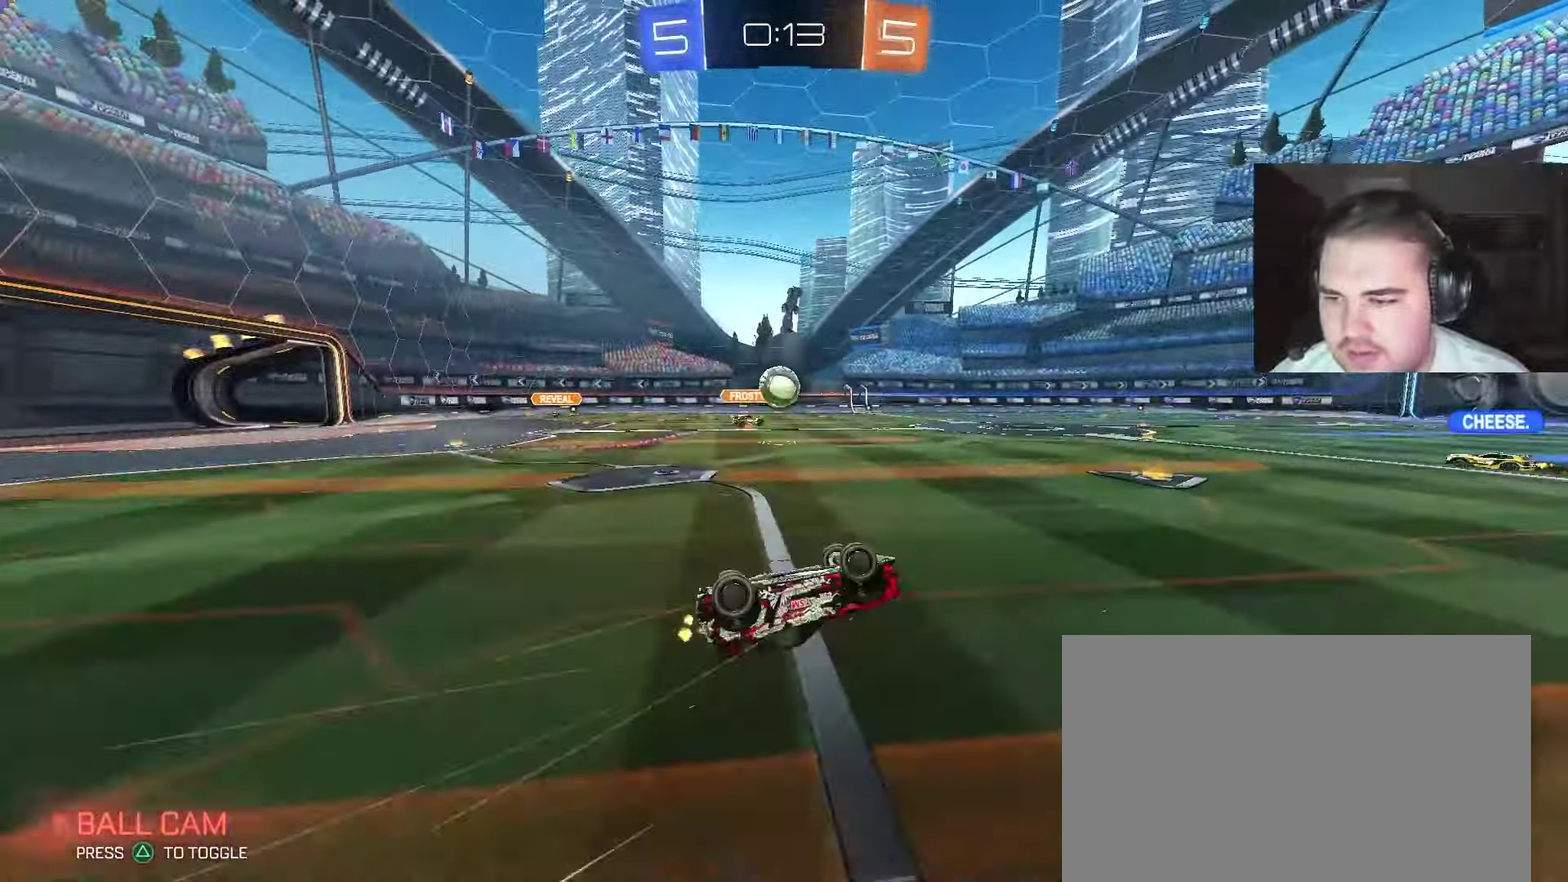
{"buttons": ["R2"], "left_stick": "center", "right_stick": "center", "events": [[267, "left_stick", "center"]]}
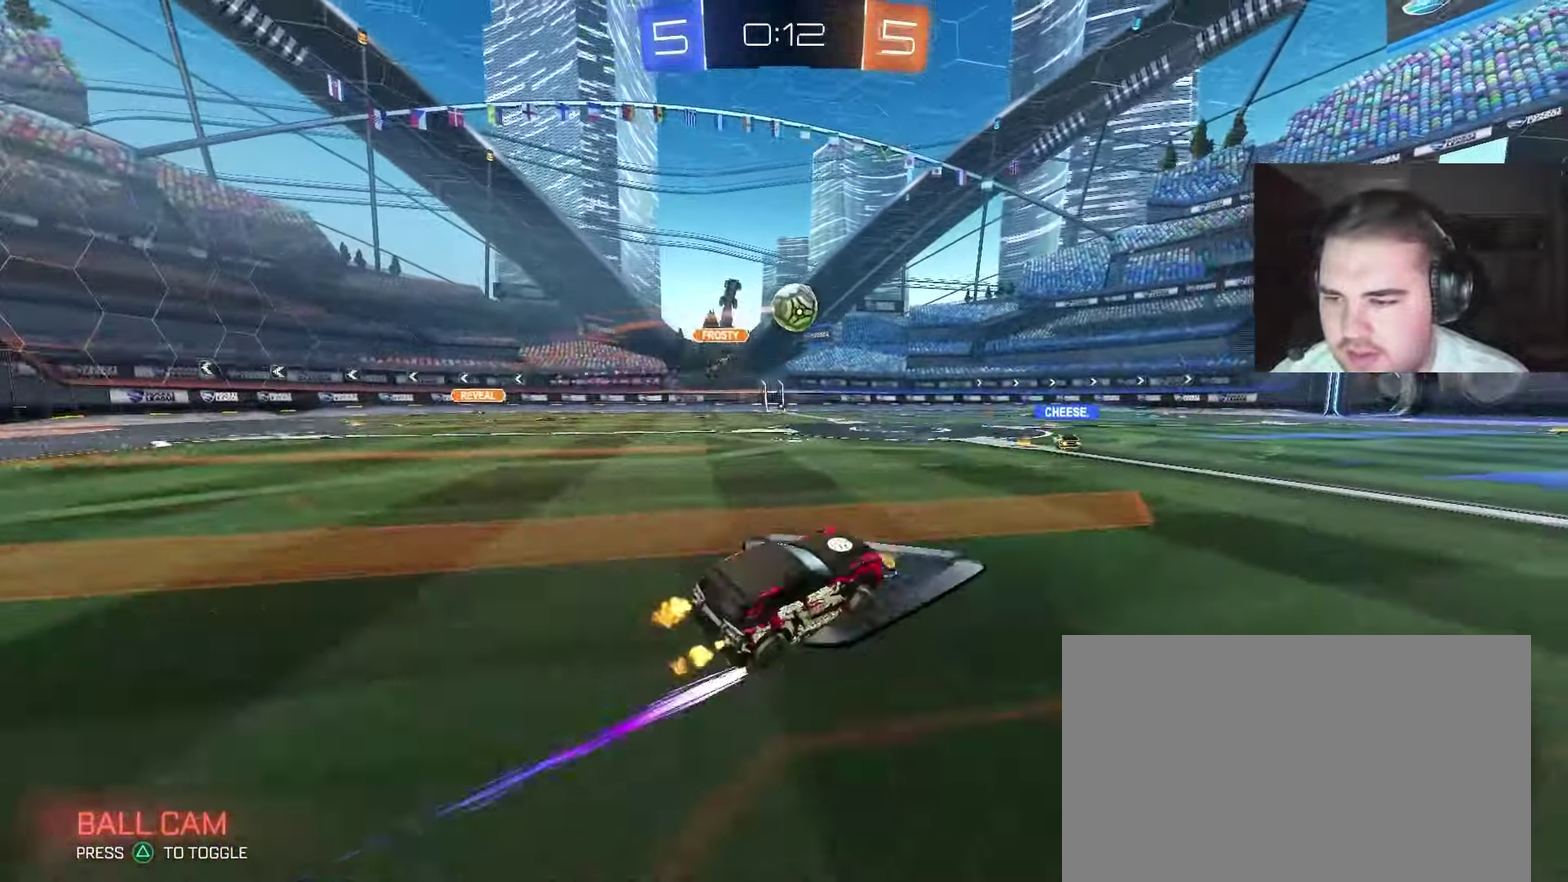
{"buttons": ["R2"], "left_stick": "center", "right_stick": "center", "events": [[50, "left_stick", "right"], [200, "TRIANGLE", "down"], [333, "TRIANGLE", "up"], [367, "left_stick", "center"]]}
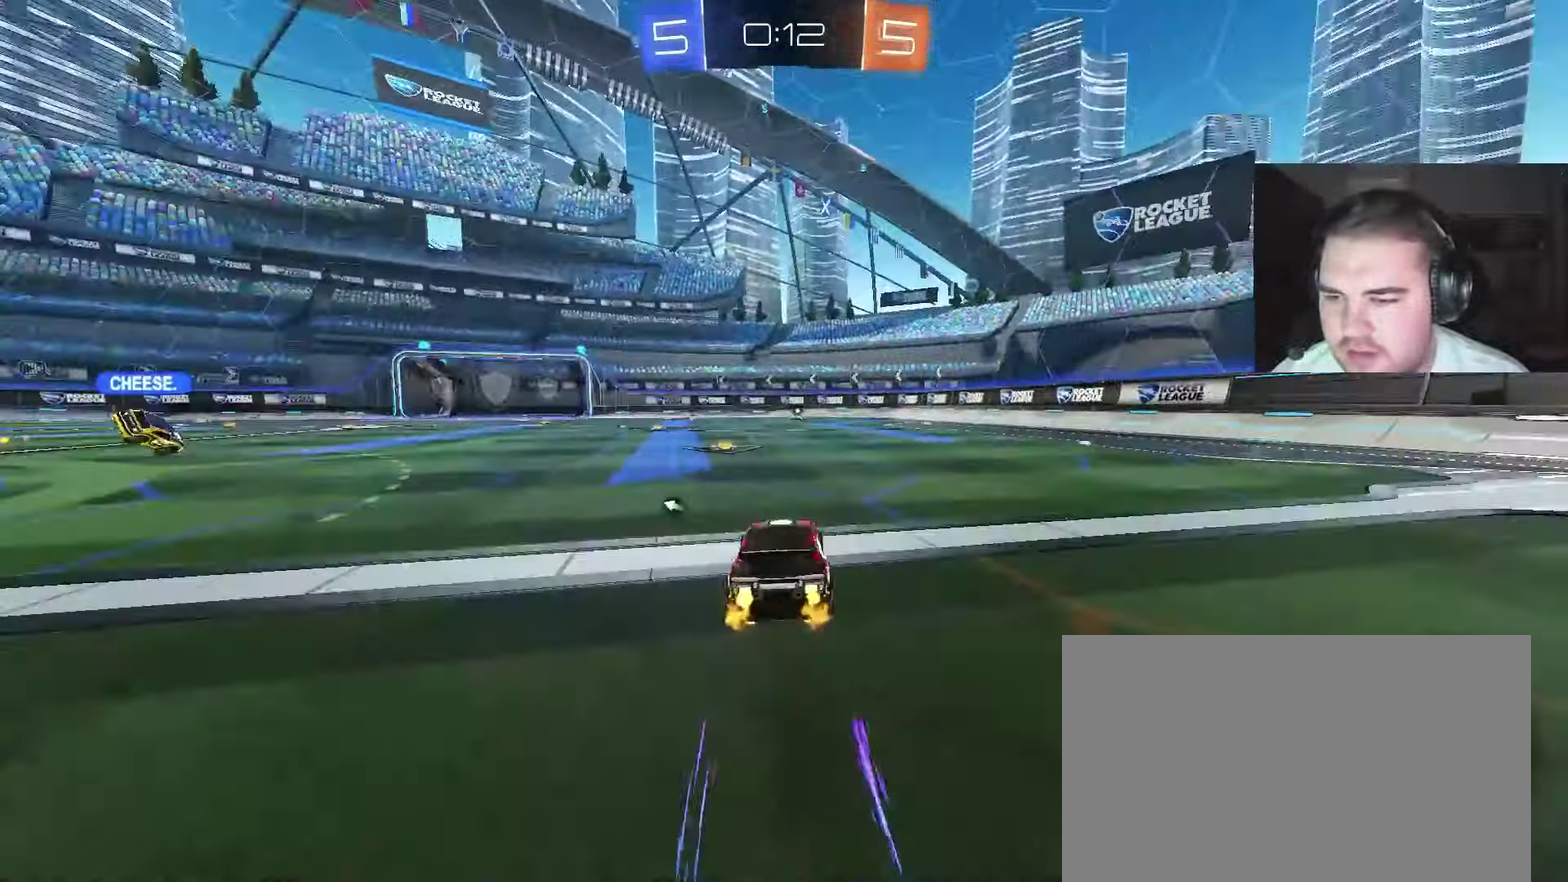
{"buttons": ["R2"], "left_stick": "up-right", "right_stick": "center", "events": [[67, "TRIANGLE", "down"], [133, "left_stick", "left"], [183, "TRIANGLE", "up"], [250, "CIRCLE", "down"], [267, "left_stick", "center"], [317, "left_stick", "right"], [467, "CIRCLE", "up"], [483, "left_stick", "up-right"]]}
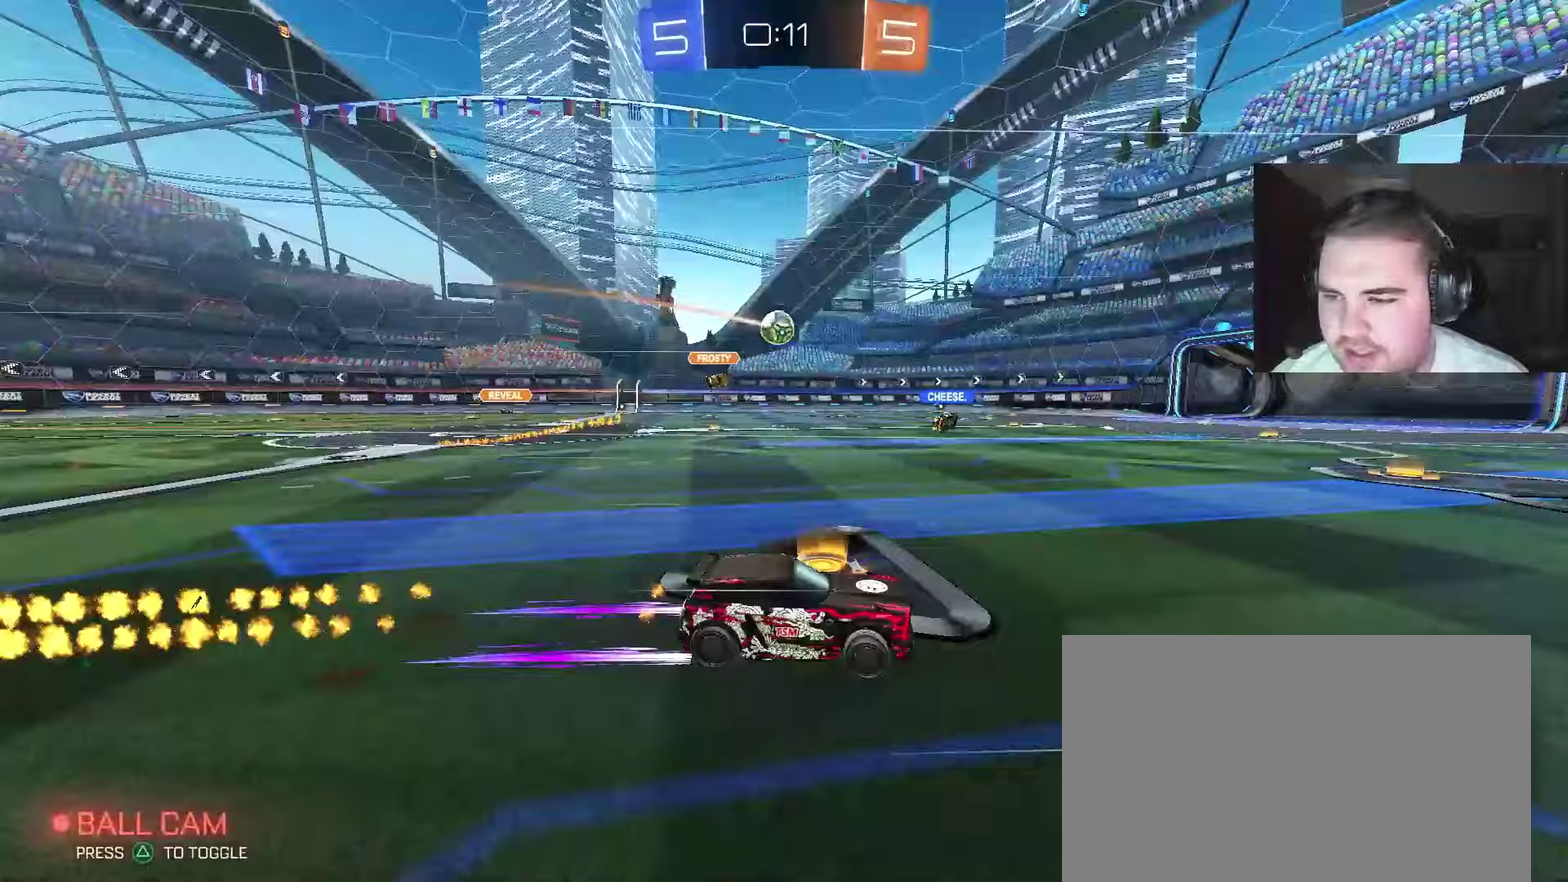
{"buttons": ["R2"], "left_stick": "center", "right_stick": "center", "events": [[67, "left_stick", "center"], [217, "left_stick", "up-right"], [267, "left_stick", "center"]]}
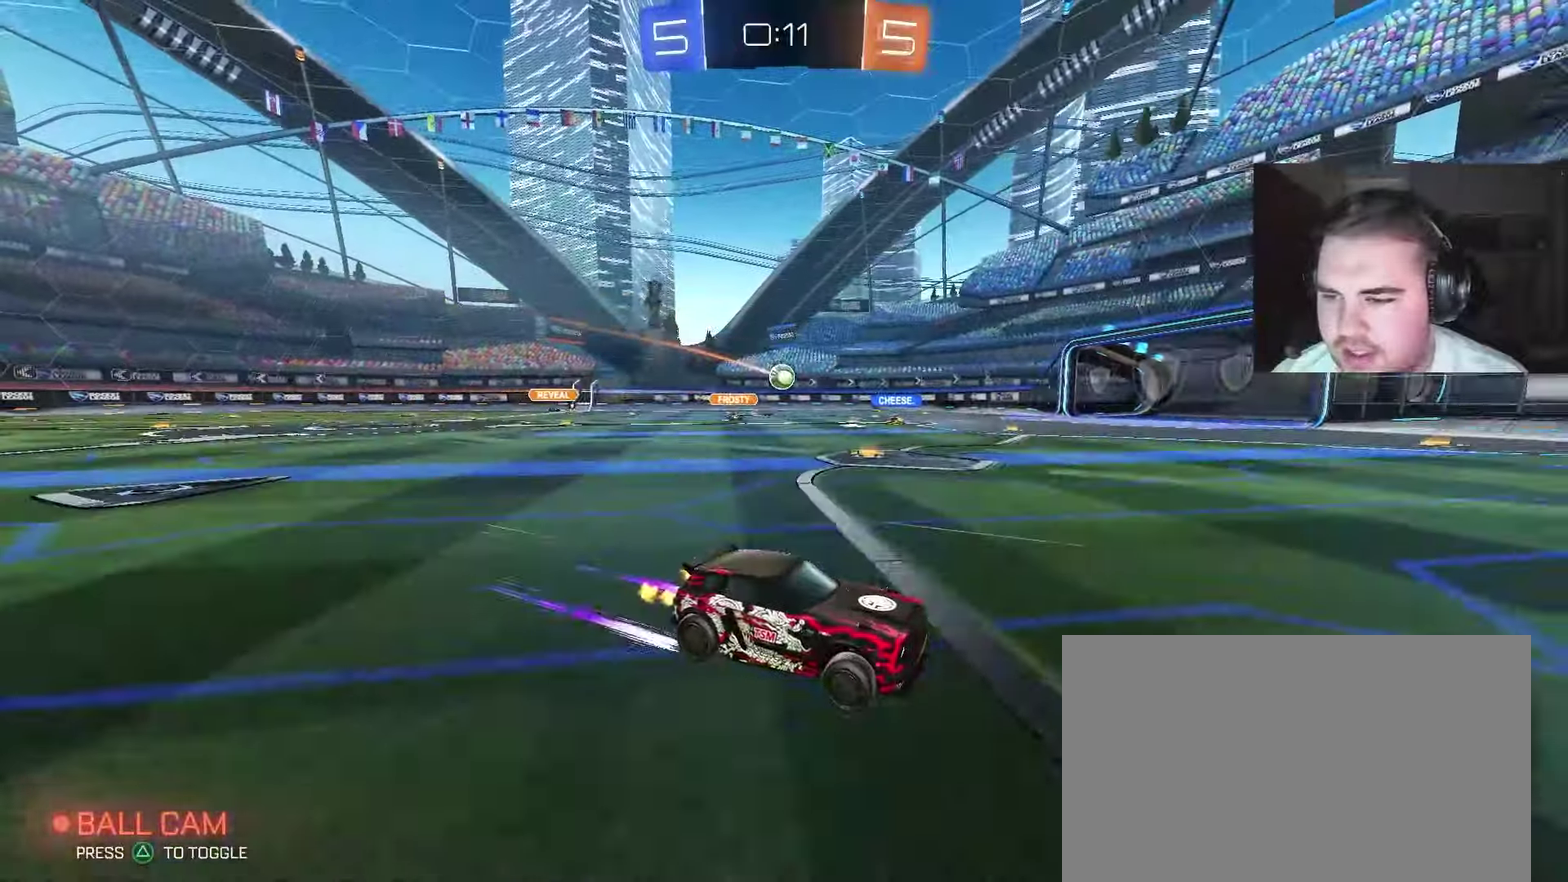
{"buttons": ["R2"], "left_stick": "left", "right_stick": "center", "events": [[233, "left_stick", "left"]]}
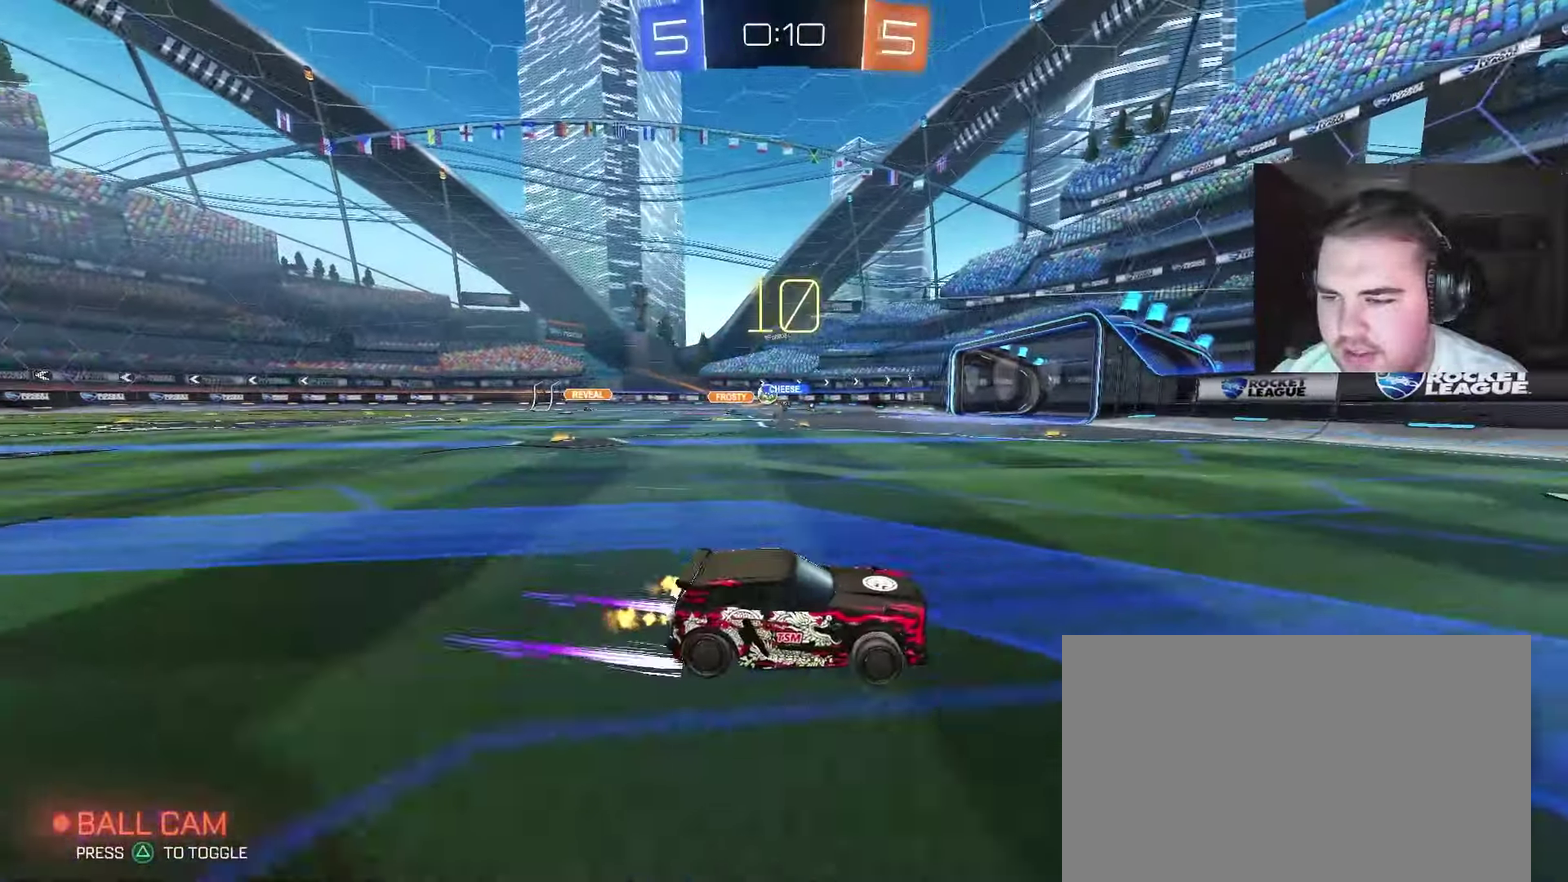
{"buttons": ["CIRCLE", "R2"], "left_stick": "left", "right_stick": "center", "events": [[17, "left_stick", "center"], [133, "left_stick", "left"], [333, "CIRCLE", "down"]]}
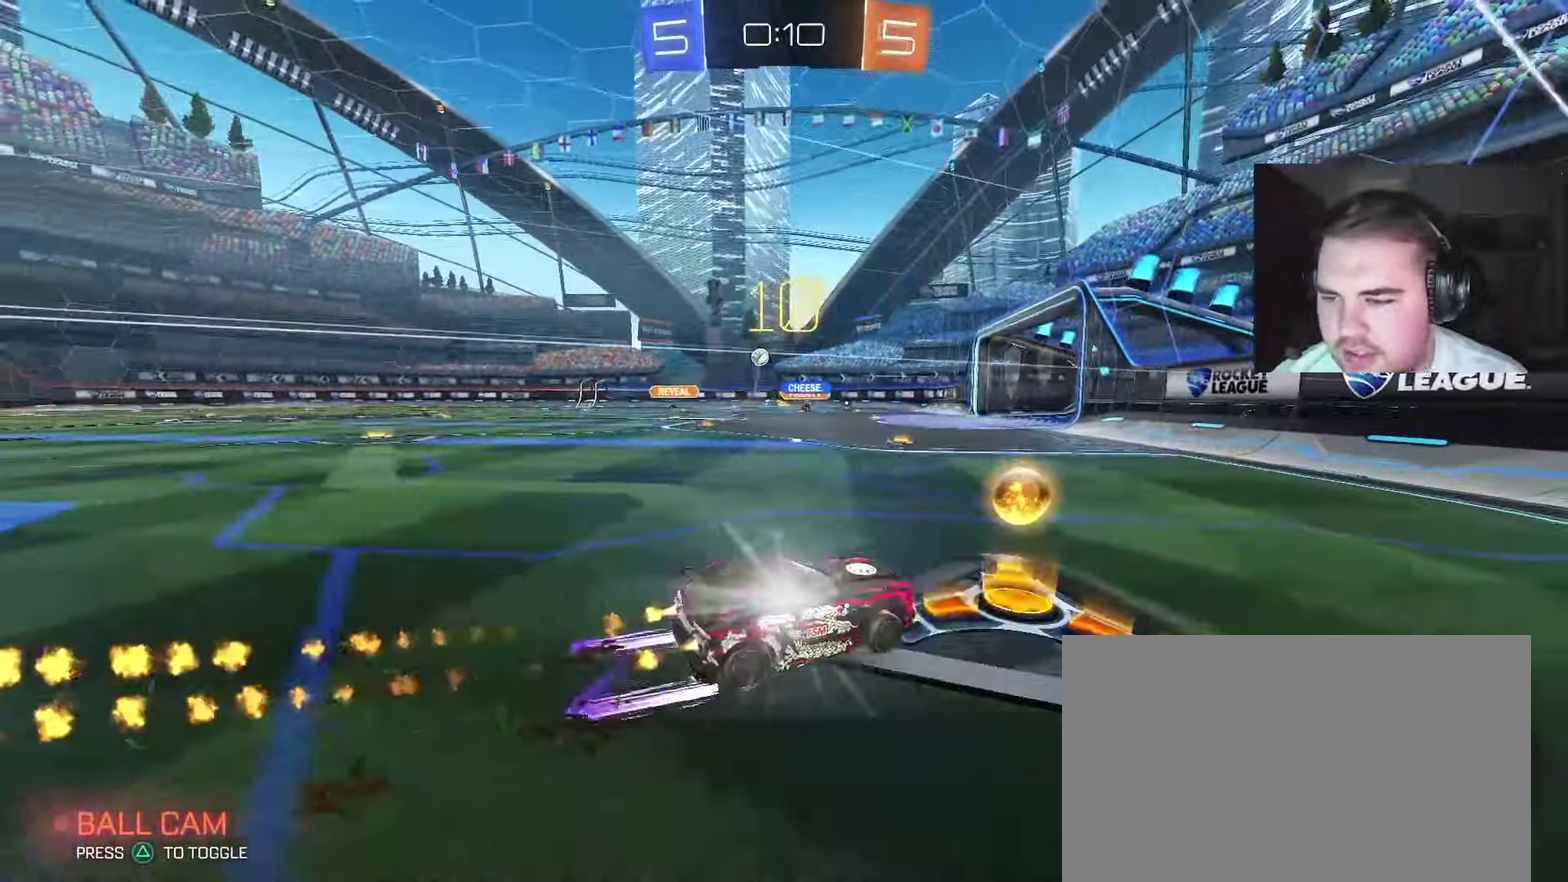
{"buttons": ["R2"], "left_stick": "left", "right_stick": "center", "events": [[150, "left_stick", "up-left"], [167, "CIRCLE", "up"], [217, "left_stick", "center"], [383, "left_stick", "left"]]}
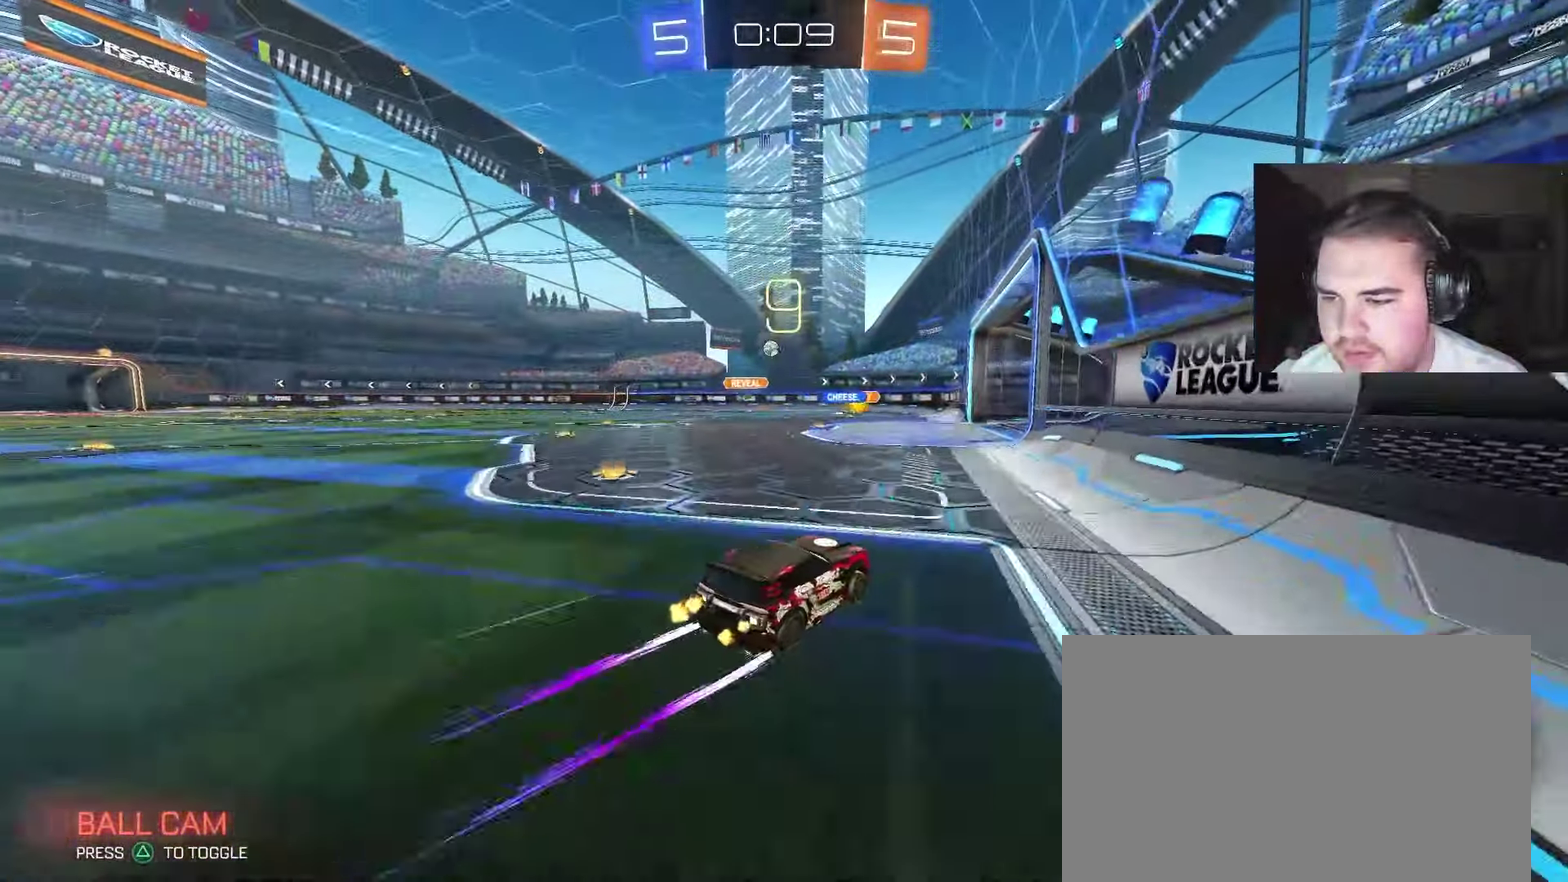
{"buttons": [], "left_stick": "center", "right_stick": "center", "events": [[17, "left_stick", "center"], [183, "left_stick", "left"], [350, "left_stick", "center"], [500, "R2", "up"]]}
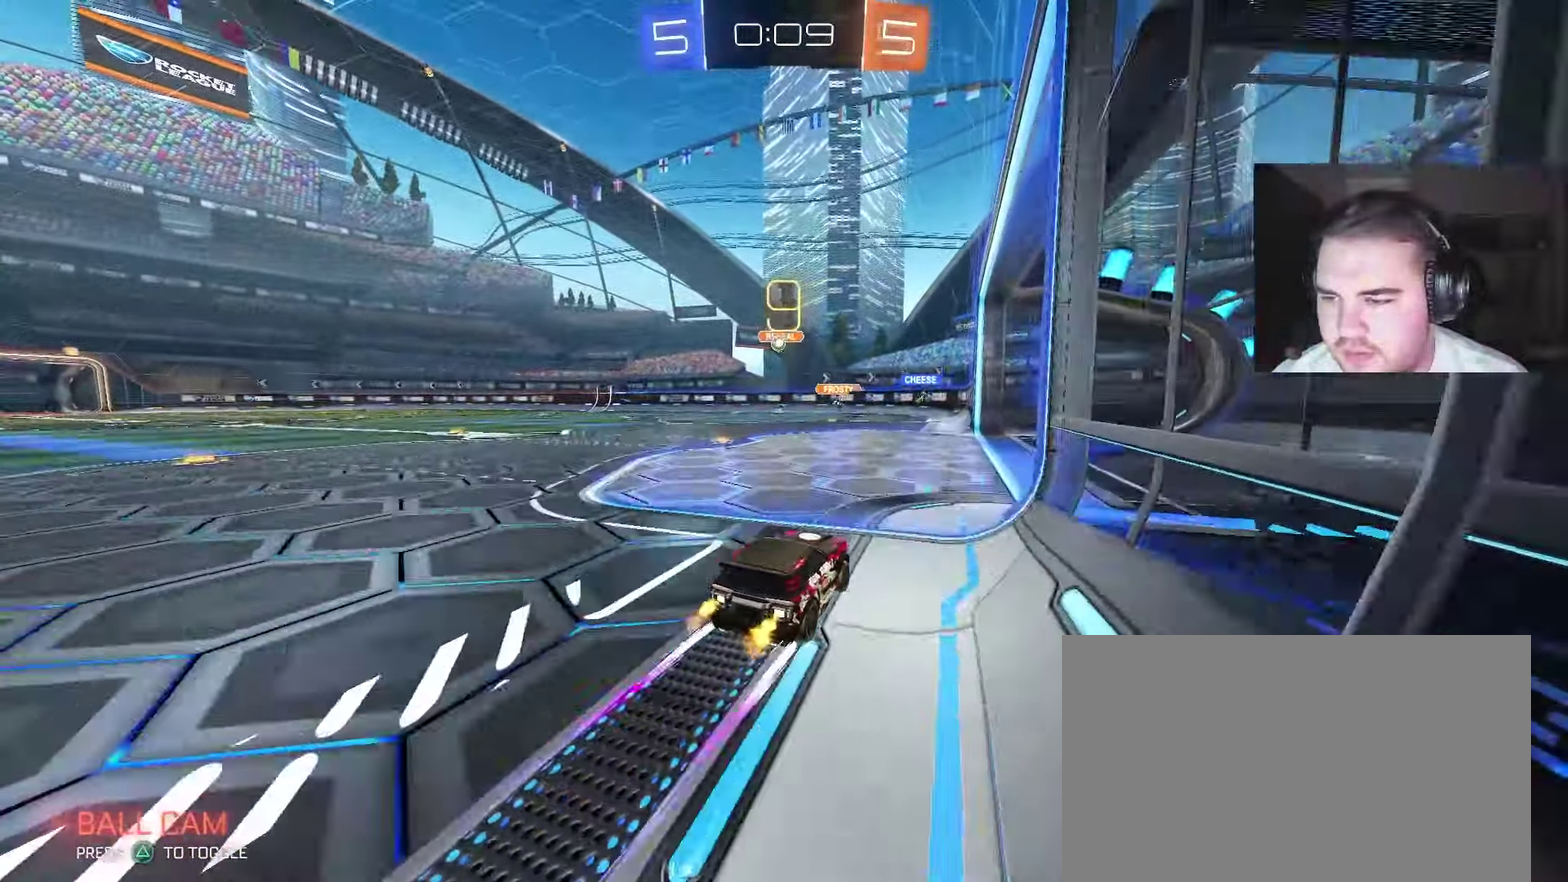
{"buttons": ["L2", "R2"], "left_stick": "right", "right_stick": "center", "events": [[233, "L2", "down"], [267, "left_stick", "right"], [433, "R2", "down"]]}
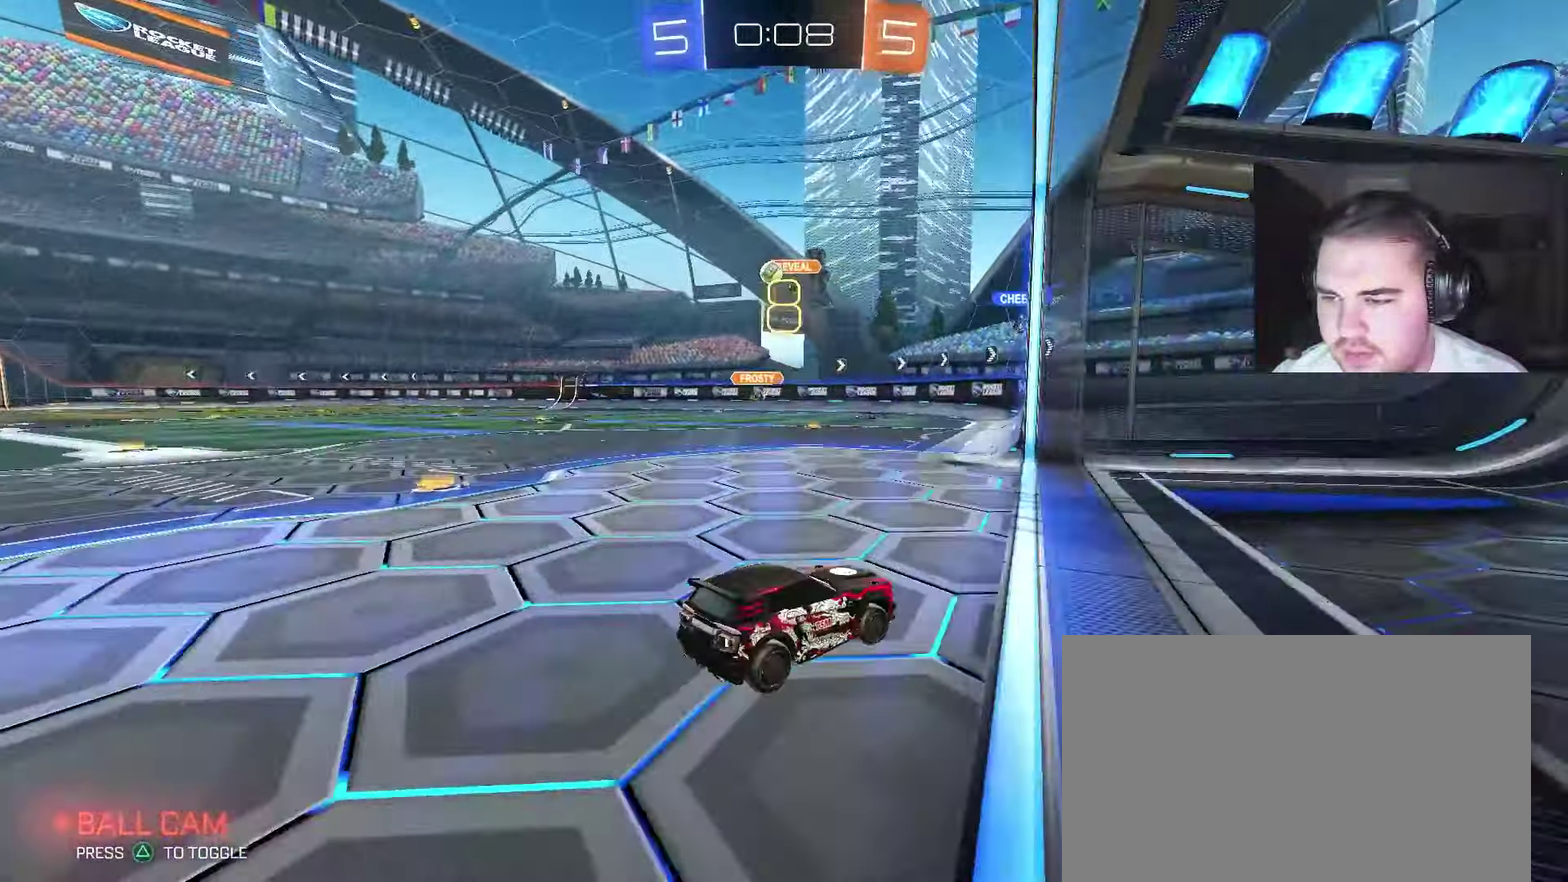
{"buttons": ["R2"], "left_stick": "up-left", "right_stick": "center", "events": [[33, "L2", "up"], [133, "left_stick", "up-left"]]}
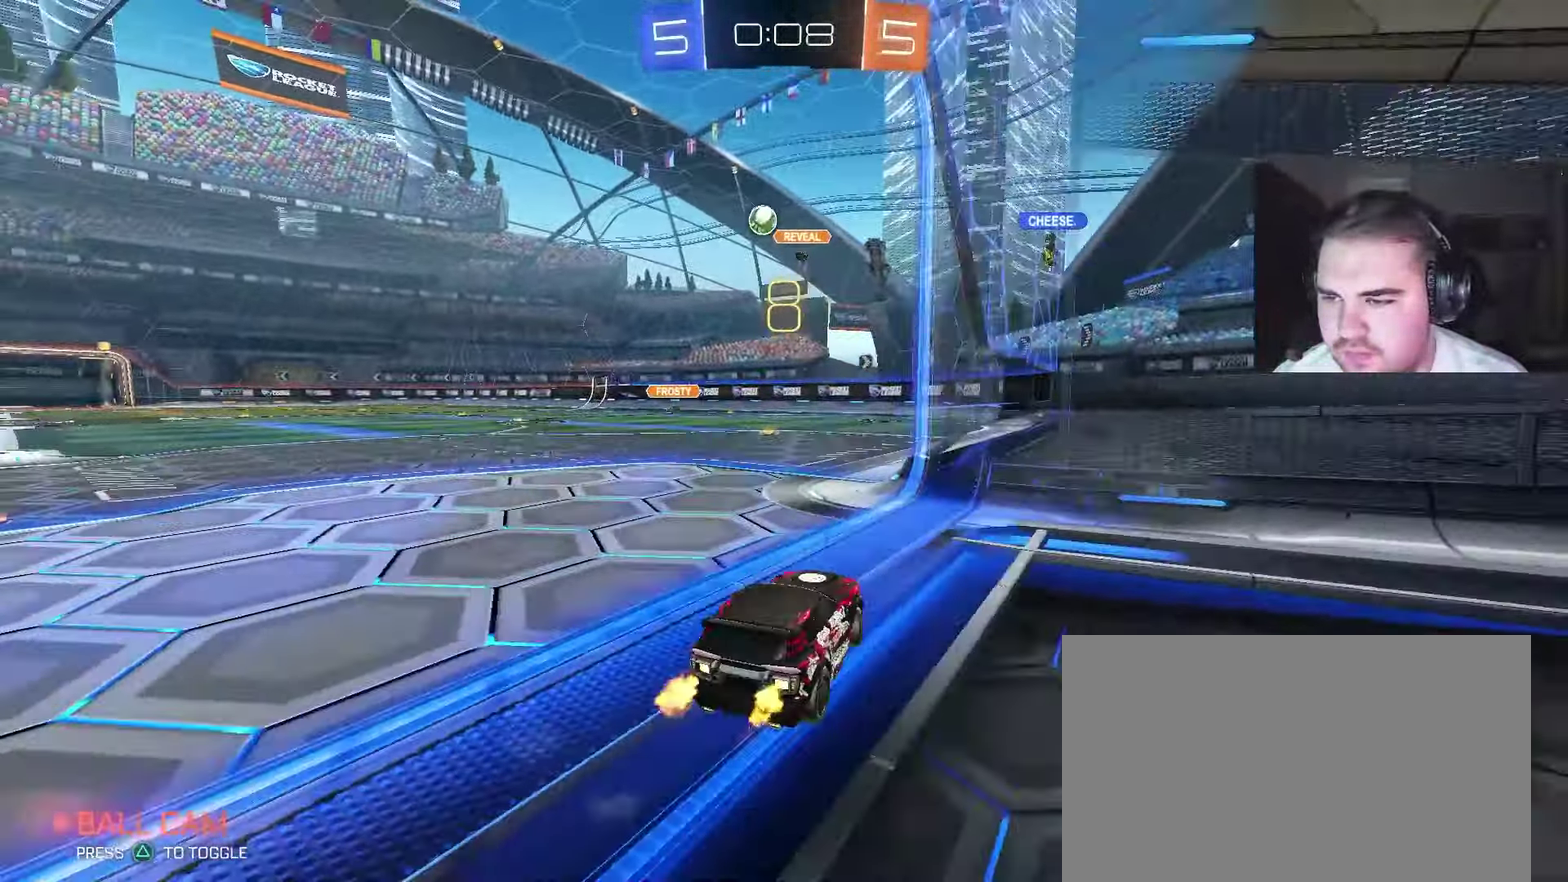
{"buttons": ["R2"], "left_stick": "up-left", "right_stick": "center", "events": []}
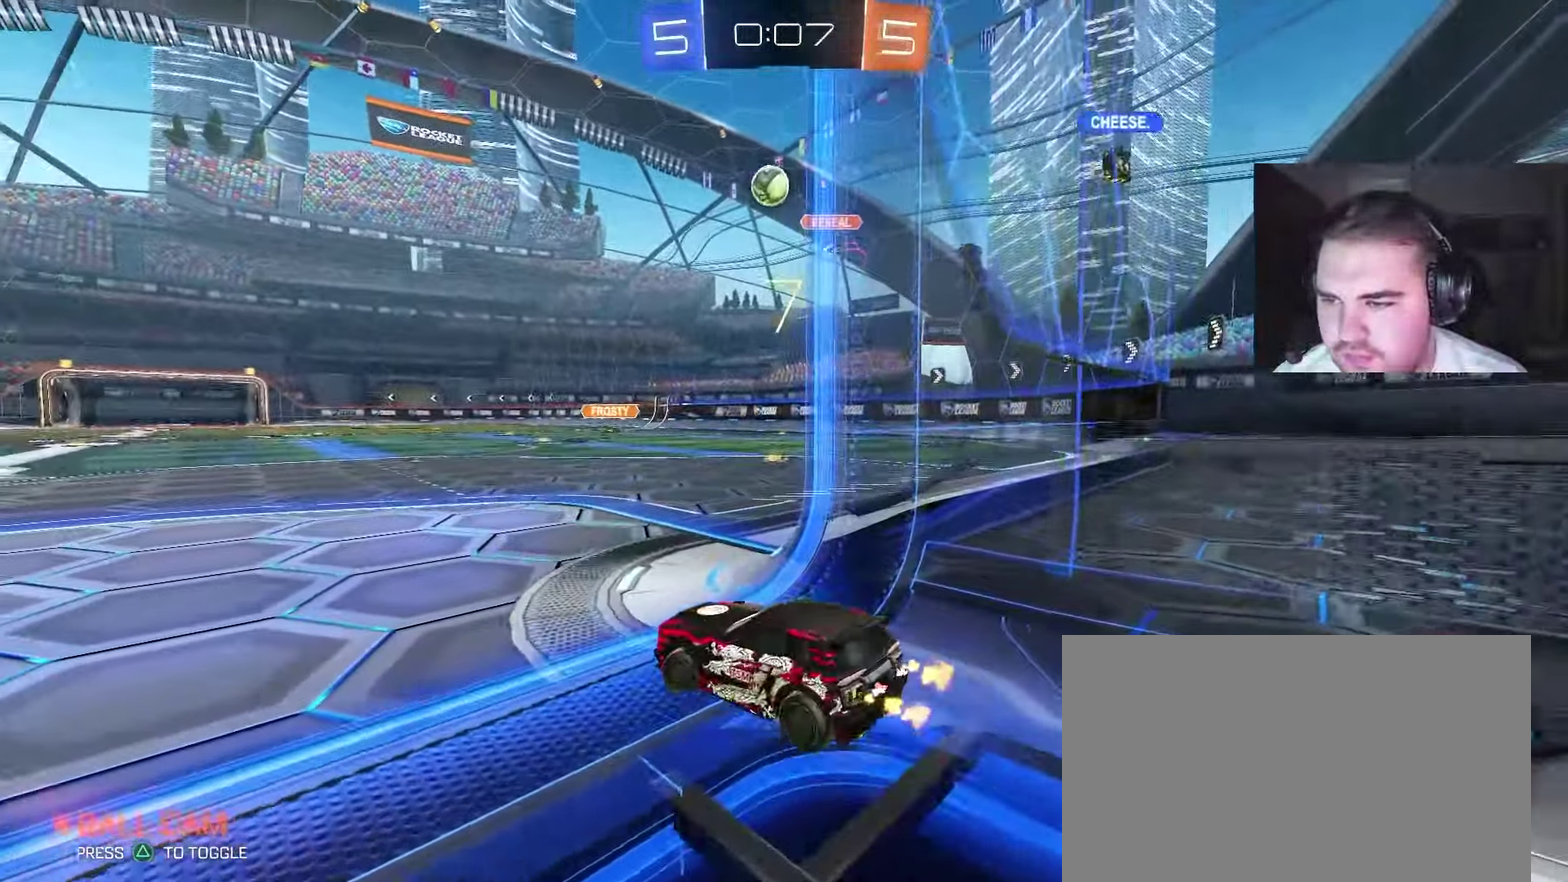
{"buttons": ["R2"], "left_stick": "left", "right_stick": "center", "events": [[17, "L2", "down"], [50, "R2", "up"], [133, "left_stick", "right"], [333, "R2", "down"], [417, "L2", "up"], [467, "left_stick", "left"]]}